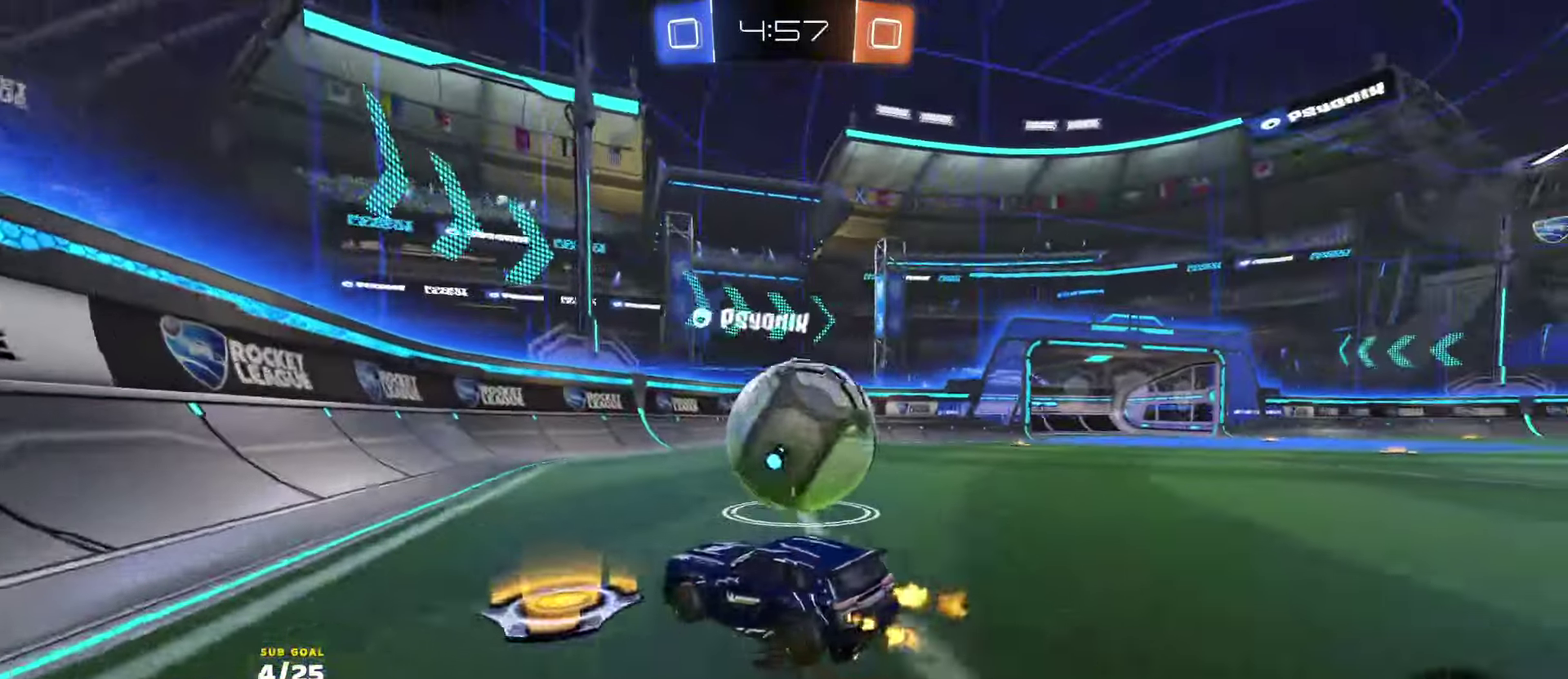
Gameplay with a controller (Xbox layout); each line is a JSON object with the inputs held at the frame after it. "events" lists button and stick changes between this image and that frame as [ms after this image, input, new state], when the widget could be followed in between.
{"buttons": ["Y", "R1", "R2"], "left_stick": "right", "right_stick": "center", "events": [[217, "R1", "down"], [234, "Y", "down"], [334, "Y", "up"], [434, "Y", "down"]]}
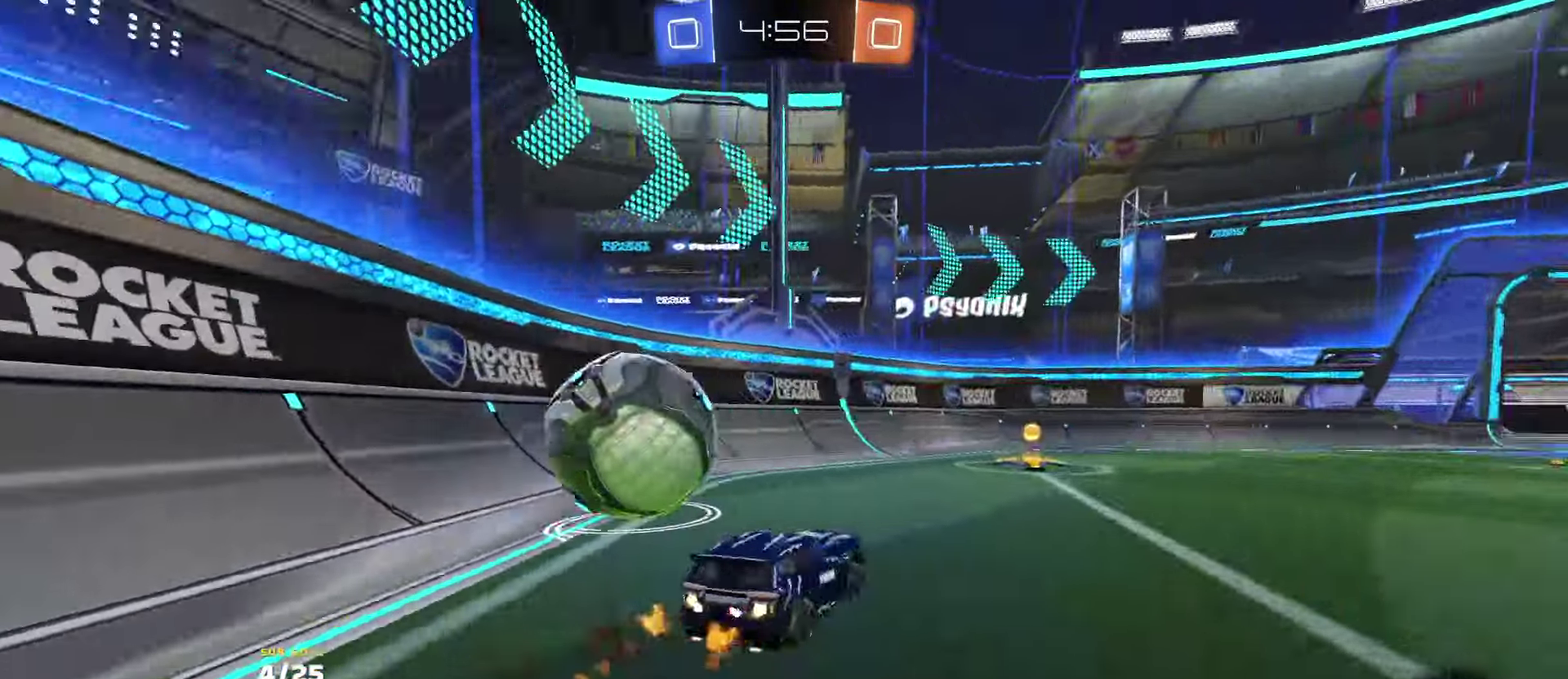
{"buttons": ["R2"], "left_stick": "left", "right_stick": "center", "events": [[17, "Y", "up"], [50, "R1", "up"], [100, "left_stick", "center"], [234, "left_stick", "left"], [284, "right_stick", "left"], [450, "right_stick", "center"]]}
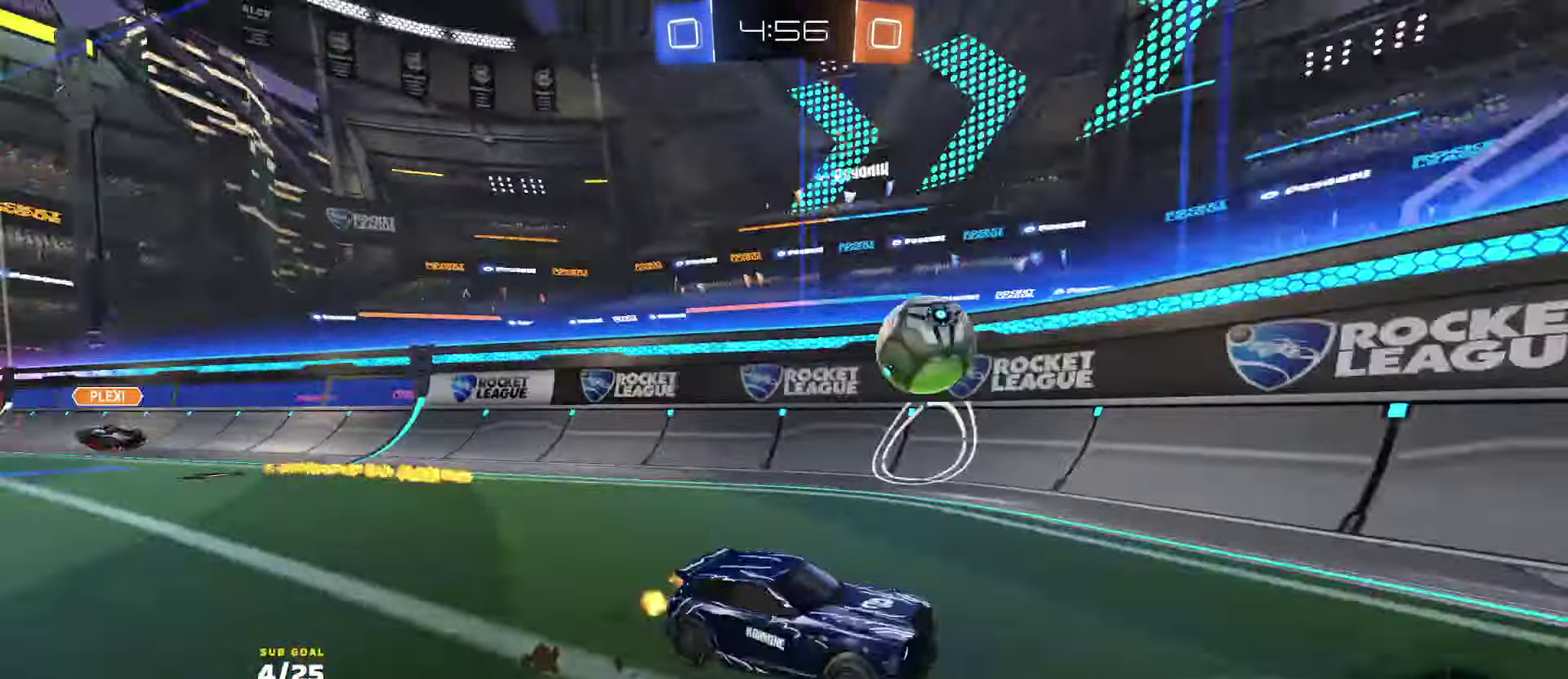
{"buttons": ["R2"], "left_stick": "left", "right_stick": "center", "events": [[100, "X", "down"], [217, "X", "up"]]}
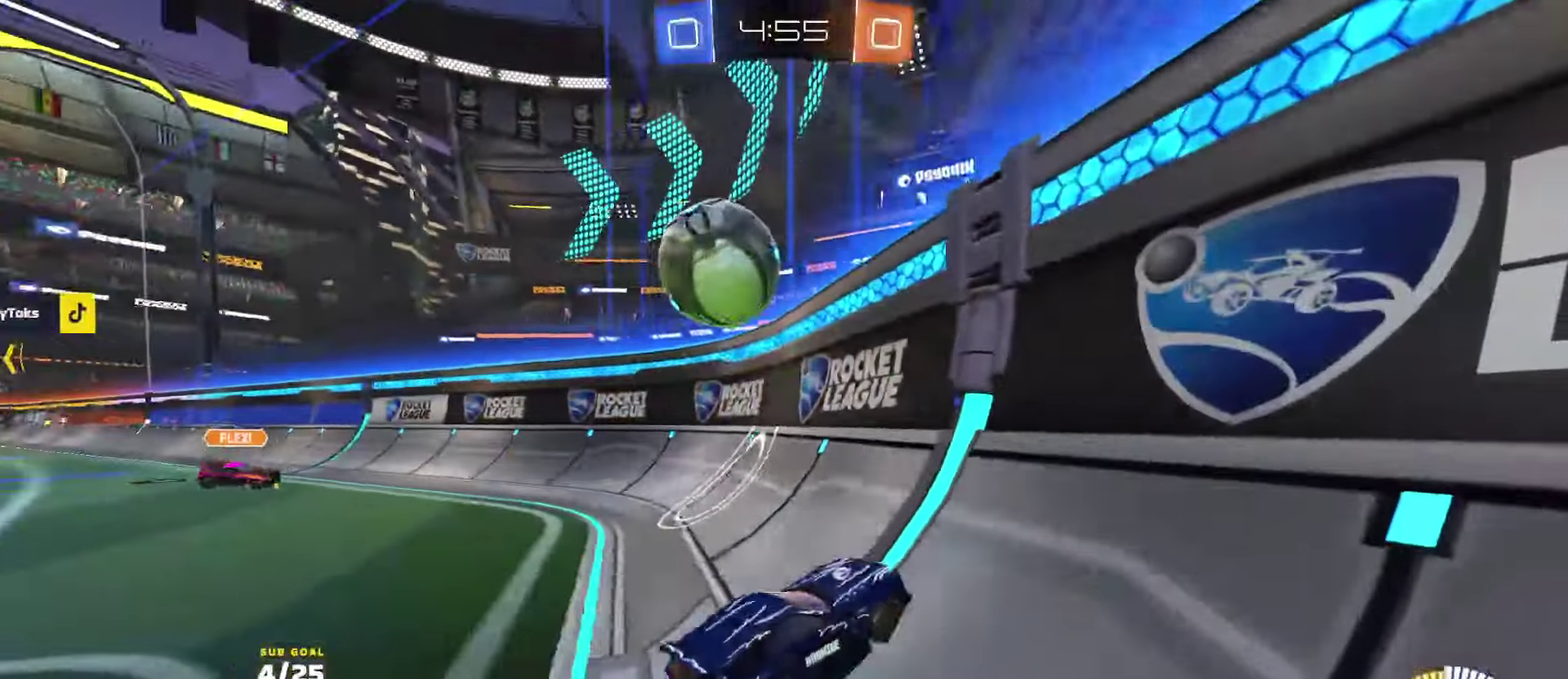
{"buttons": ["A", "R1", "R2"], "left_stick": "center", "right_stick": "center", "events": [[250, "left_stick", "center"], [317, "left_stick", "left"], [367, "R1", "down"], [417, "A", "down"], [417, "left_stick", "center"]]}
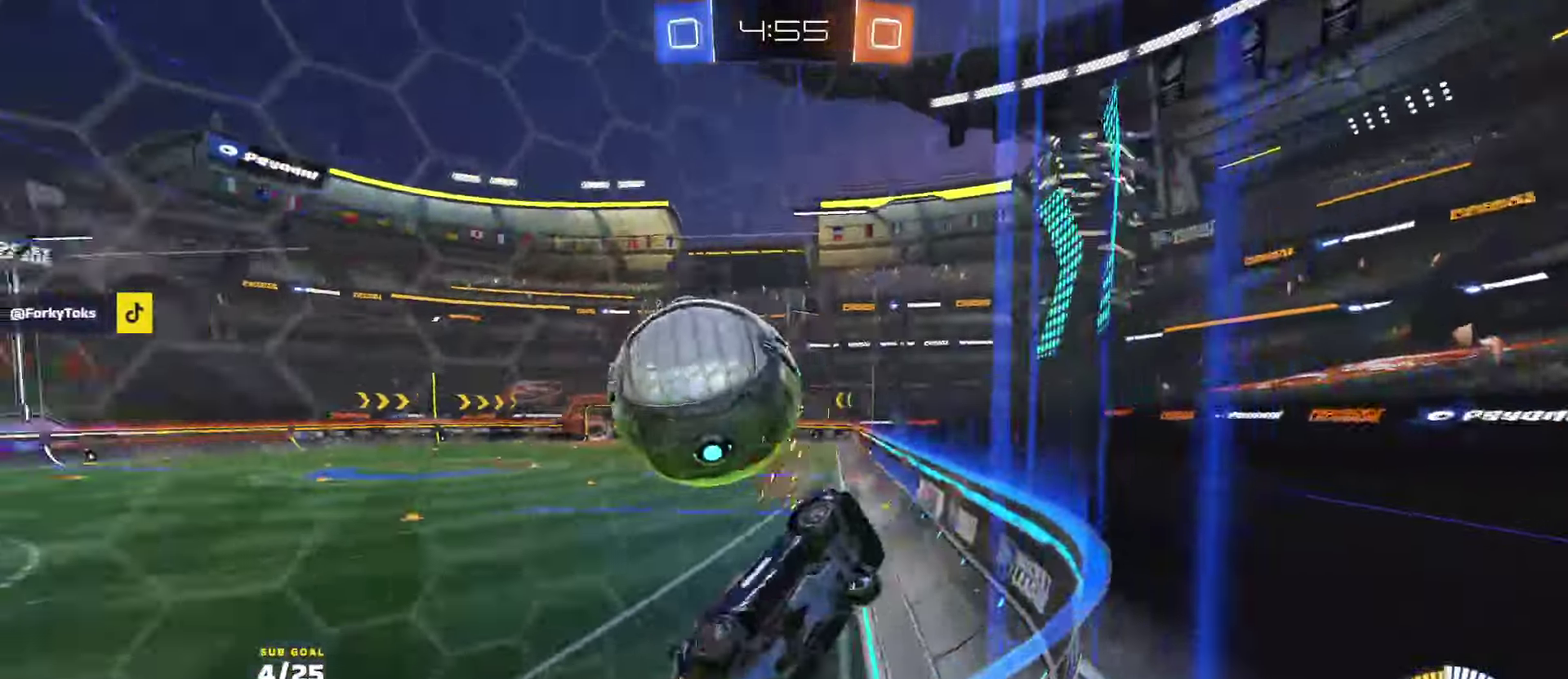
{"buttons": ["L1", "R2"], "left_stick": "left", "right_stick": "center", "events": [[34, "left_stick", "left"], [84, "A", "up"], [150, "left_stick", "down-left"], [234, "left_stick", "down-right"], [350, "R1", "up"], [384, "L1", "down"], [384, "left_stick", "left"]]}
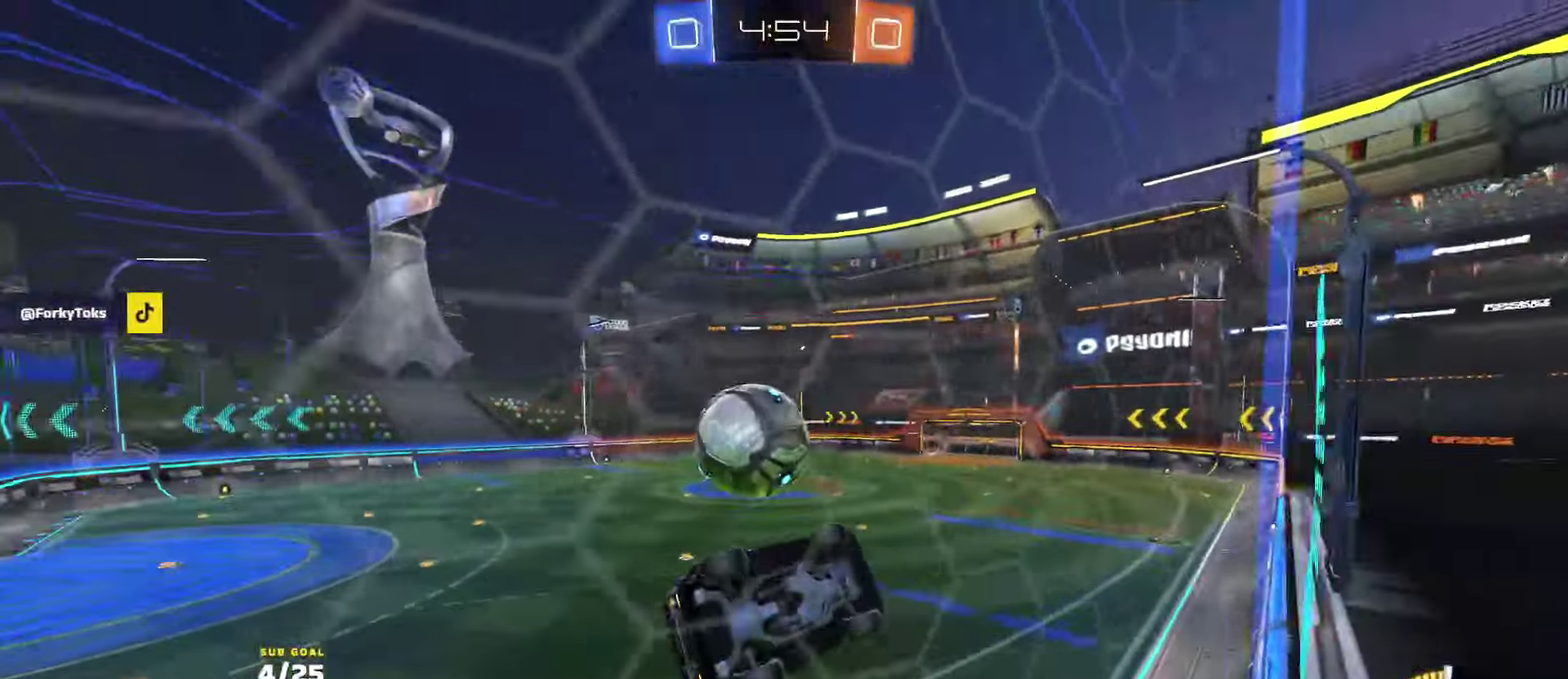
{"buttons": ["A", "R2"], "left_stick": "center", "right_stick": "center", "events": [[84, "left_stick", "right"], [184, "A", "down"], [184, "L1", "up"], [184, "left_stick", "up-right"], [250, "A", "up"], [300, "left_stick", "down"], [417, "left_stick", "center"], [467, "A", "down"]]}
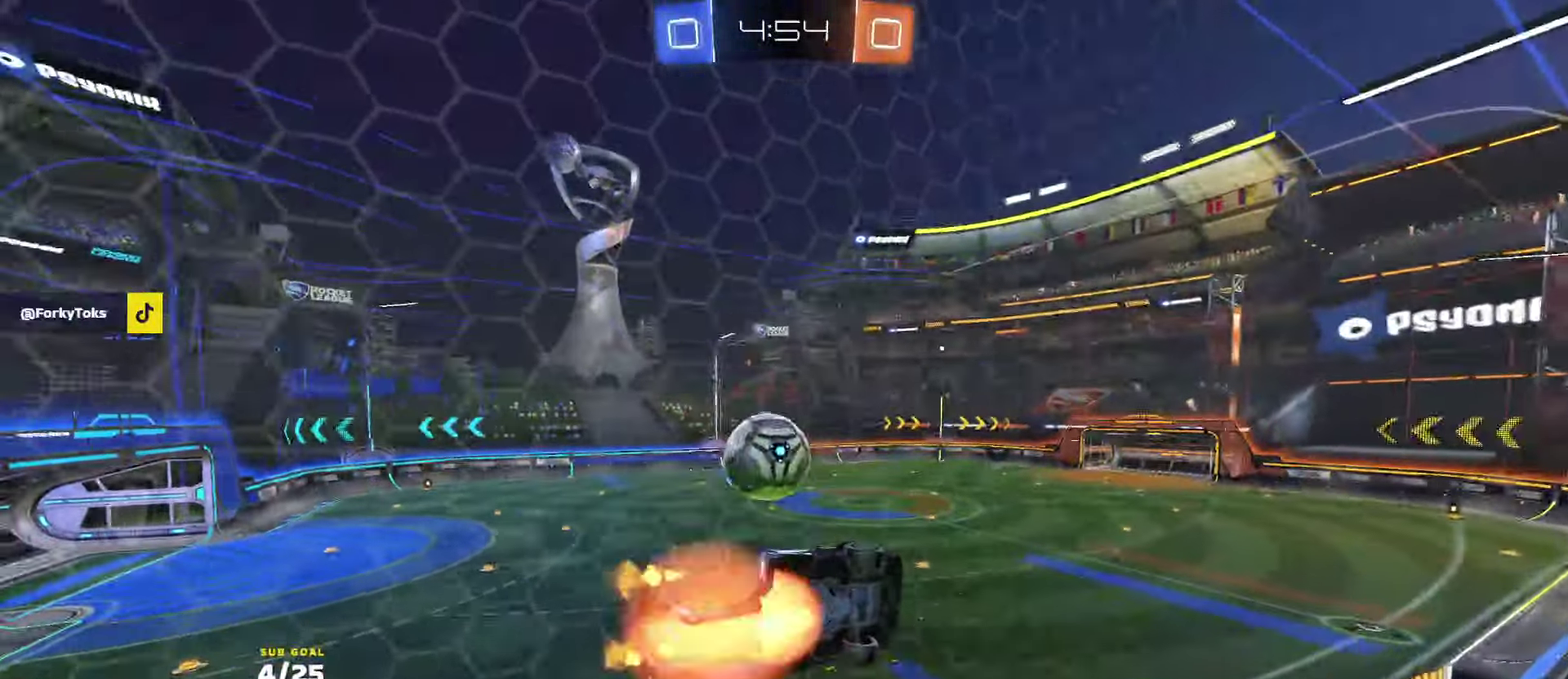
{"buttons": [], "left_stick": "center", "right_stick": "center", "events": [[34, "left_stick", "down-left"], [100, "left_stick", "down"], [200, "A", "up"], [200, "R2", "up"], [234, "left_stick", "center"]]}
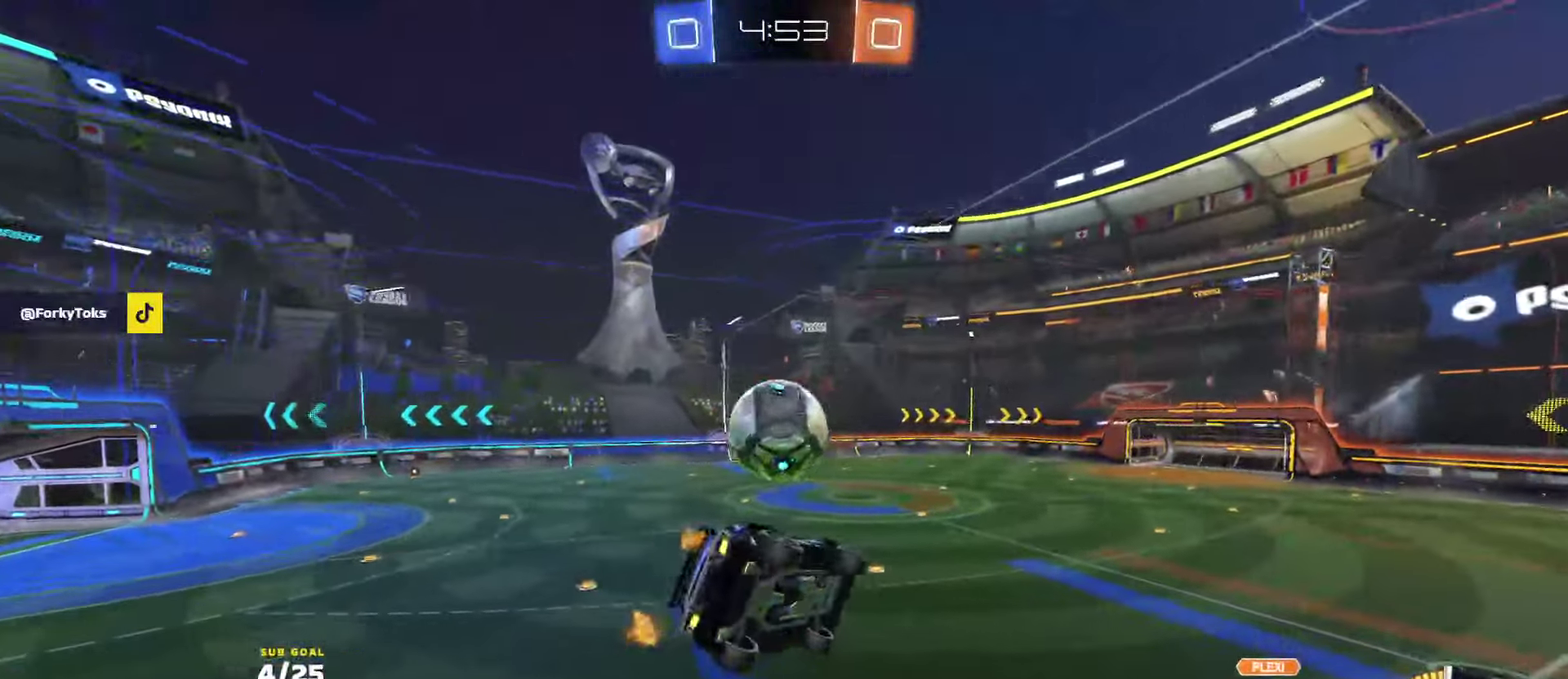
{"buttons": ["L3"], "left_stick": "center", "right_stick": "center", "events": [[250, "A", "down"], [367, "A", "up"], [484, "L3", "down"]]}
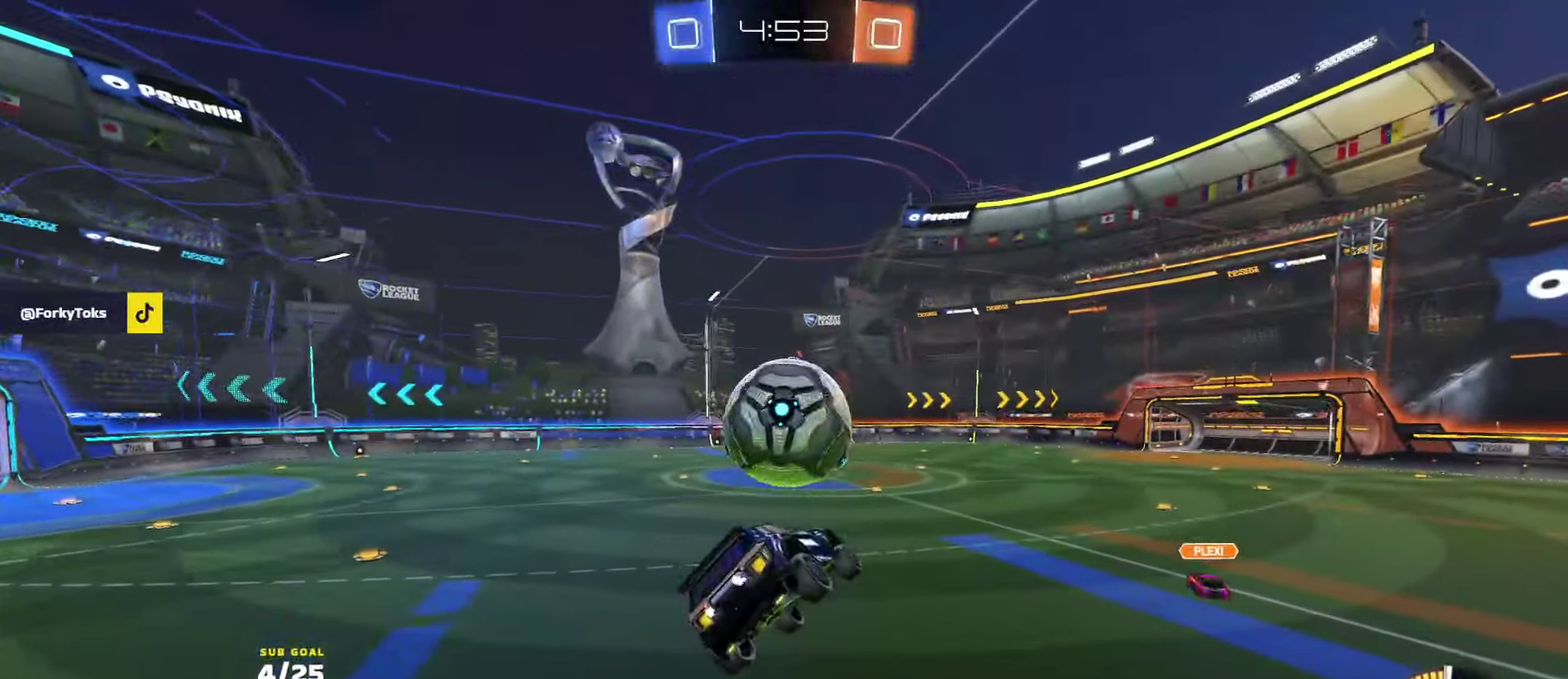
{"buttons": ["L2"], "left_stick": "down-right", "right_stick": "center"}
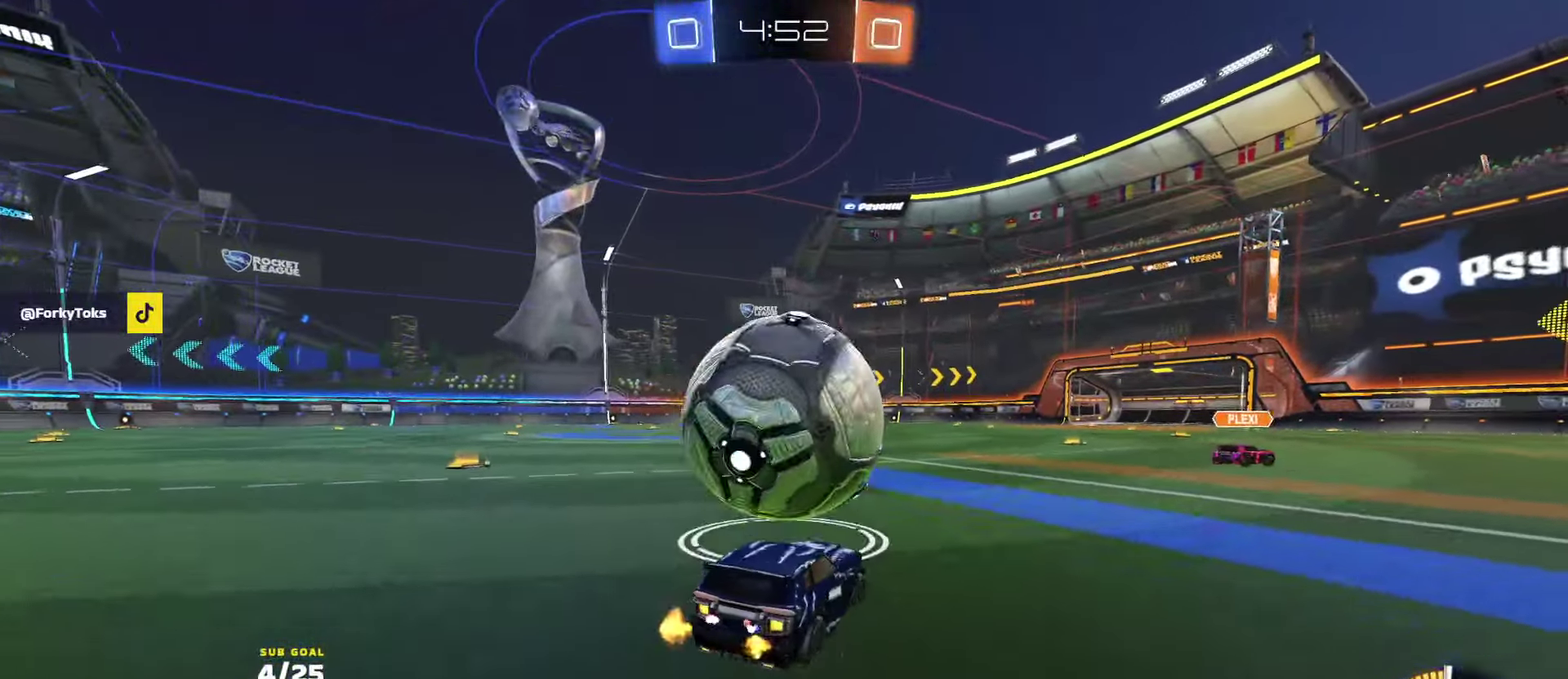
{"buttons": [], "left_stick": "up-left", "right_stick": "center"}
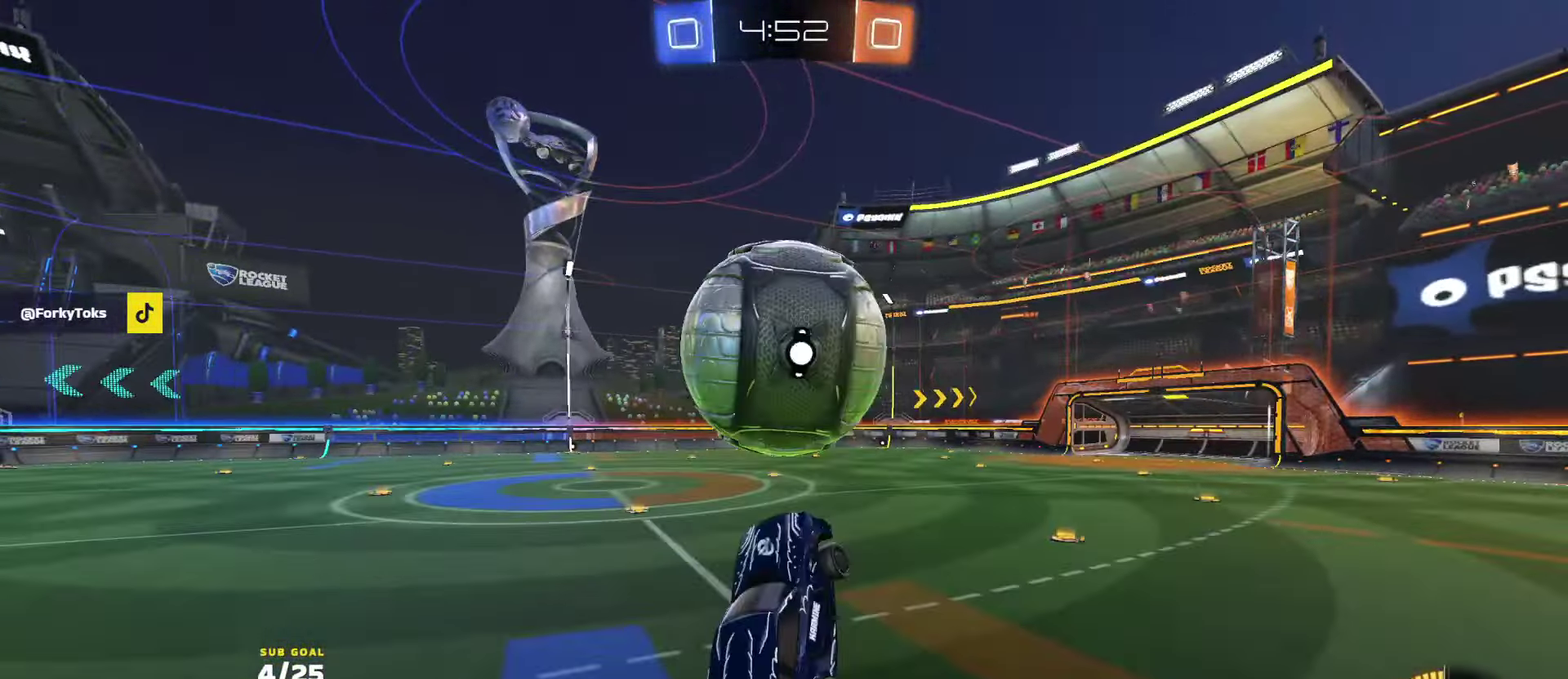
{"buttons": ["R1", "R2", "L3"], "left_stick": "up-left", "right_stick": "center", "events": [[34, "R2", "down"], [167, "L3", "down"], [167, "left_stick", "right"], [250, "R1", "down"], [334, "Y", "down"], [334, "left_stick", "down"], [450, "Y", "up"], [500, "left_stick", "up-left"]]}
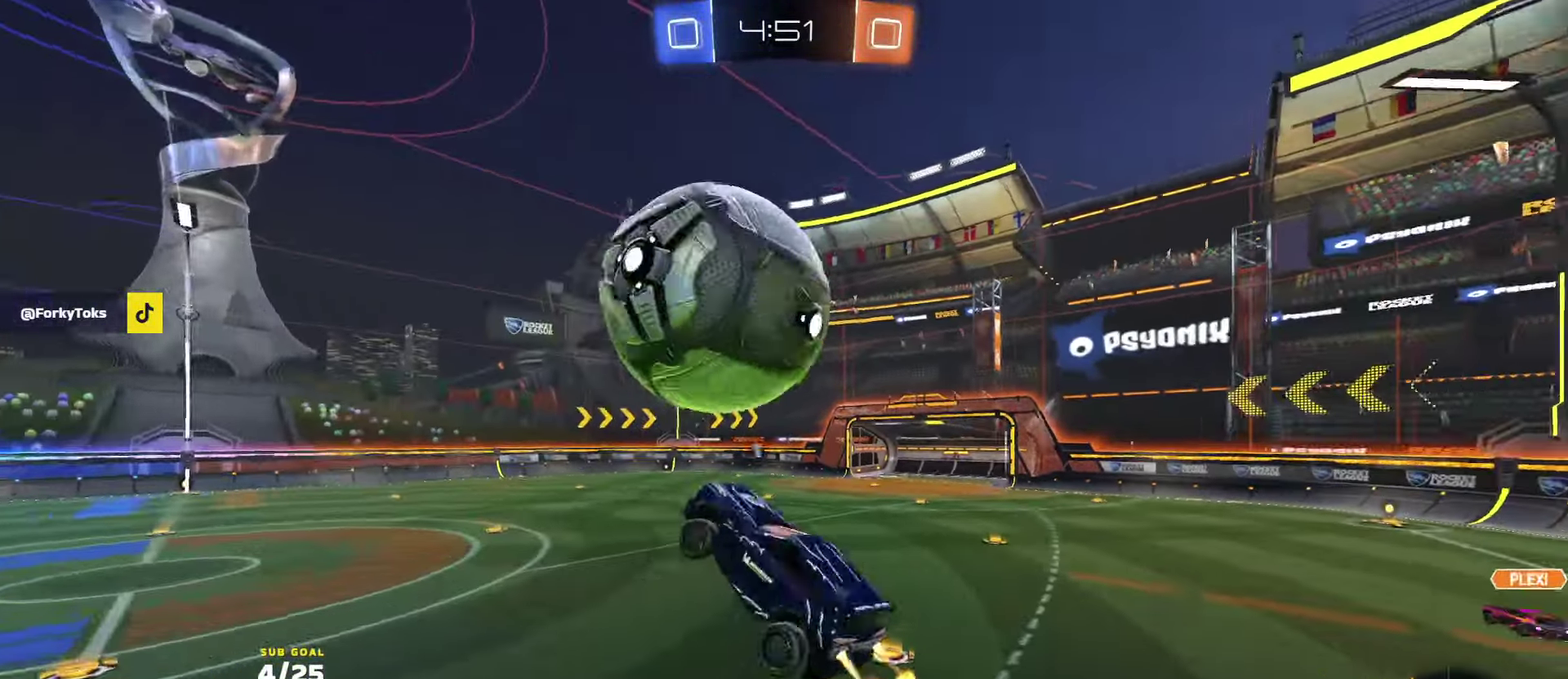
{"buttons": ["R1", "R2", "L3"], "left_stick": "up", "right_stick": "center", "events": [[84, "R1", "up"], [134, "left_stick", "up"], [284, "left_stick", "center"], [334, "left_stick", "down"], [350, "A", "down"], [450, "R1", "down"], [467, "left_stick", "up"], [484, "A", "up"]]}
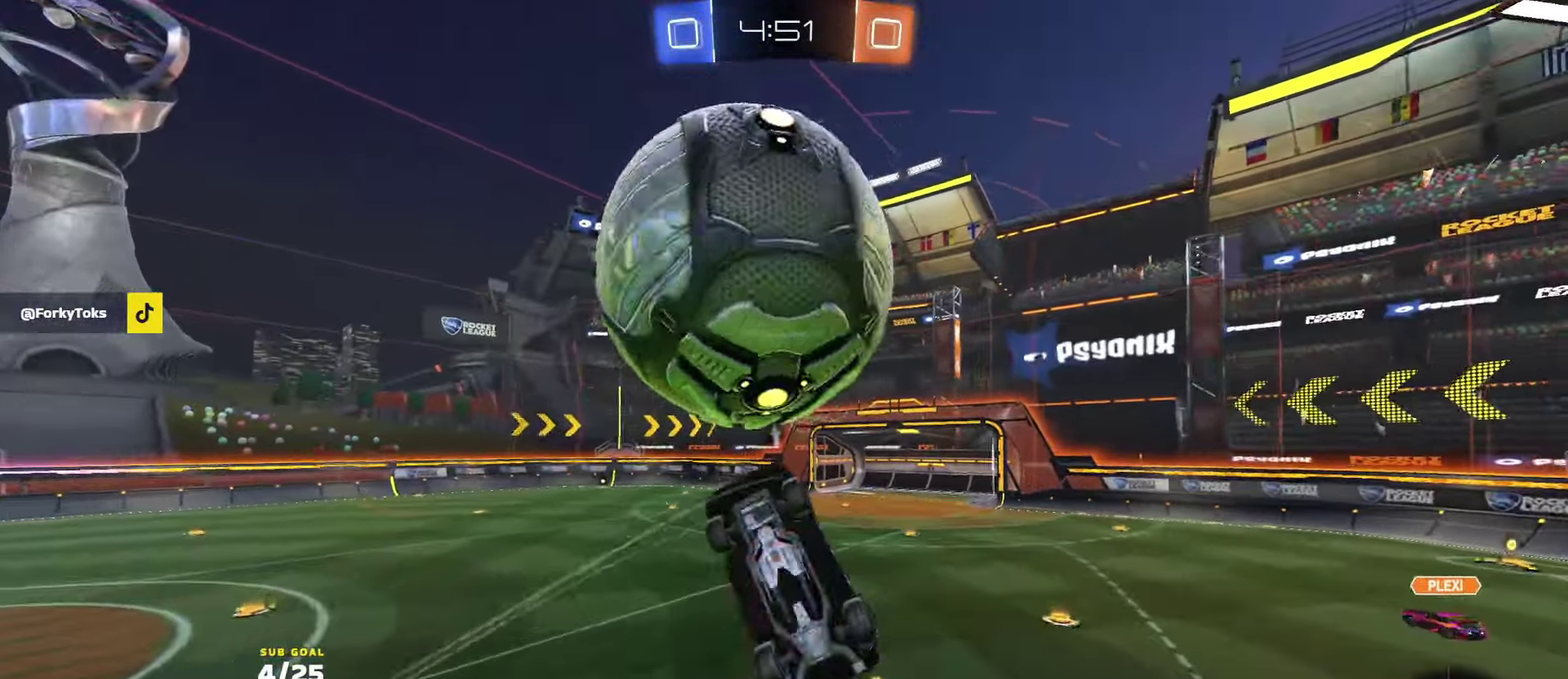
{"buttons": ["R1", "R2", "L3"], "left_stick": "up-left", "right_stick": "center", "events": [[67, "R1", "up"], [134, "R2", "up"], [184, "left_stick", "down"], [300, "R2", "down"], [350, "R1", "down"], [450, "left_stick", "left"], [500, "left_stick", "up-left"]]}
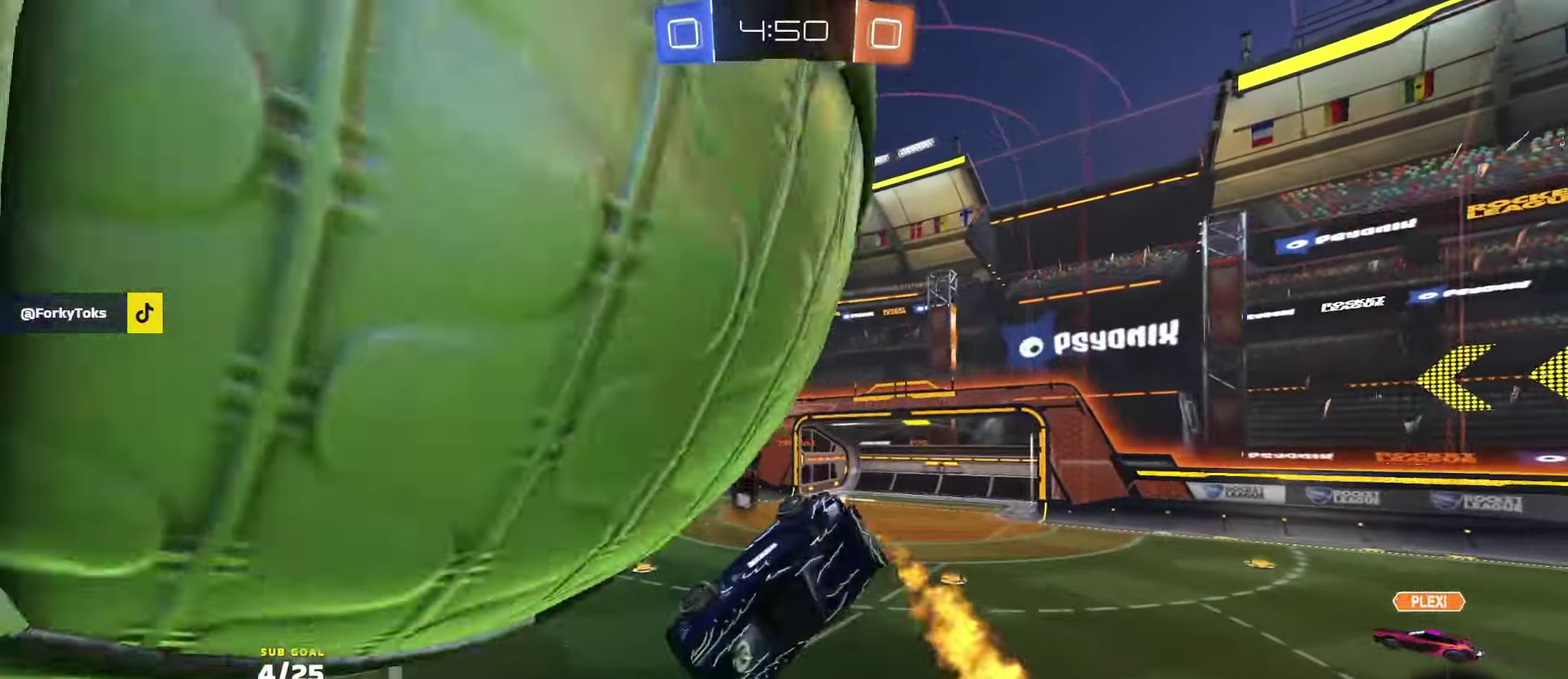
{"buttons": ["R1", "R2"], "left_stick": "down-right", "right_stick": "center"}
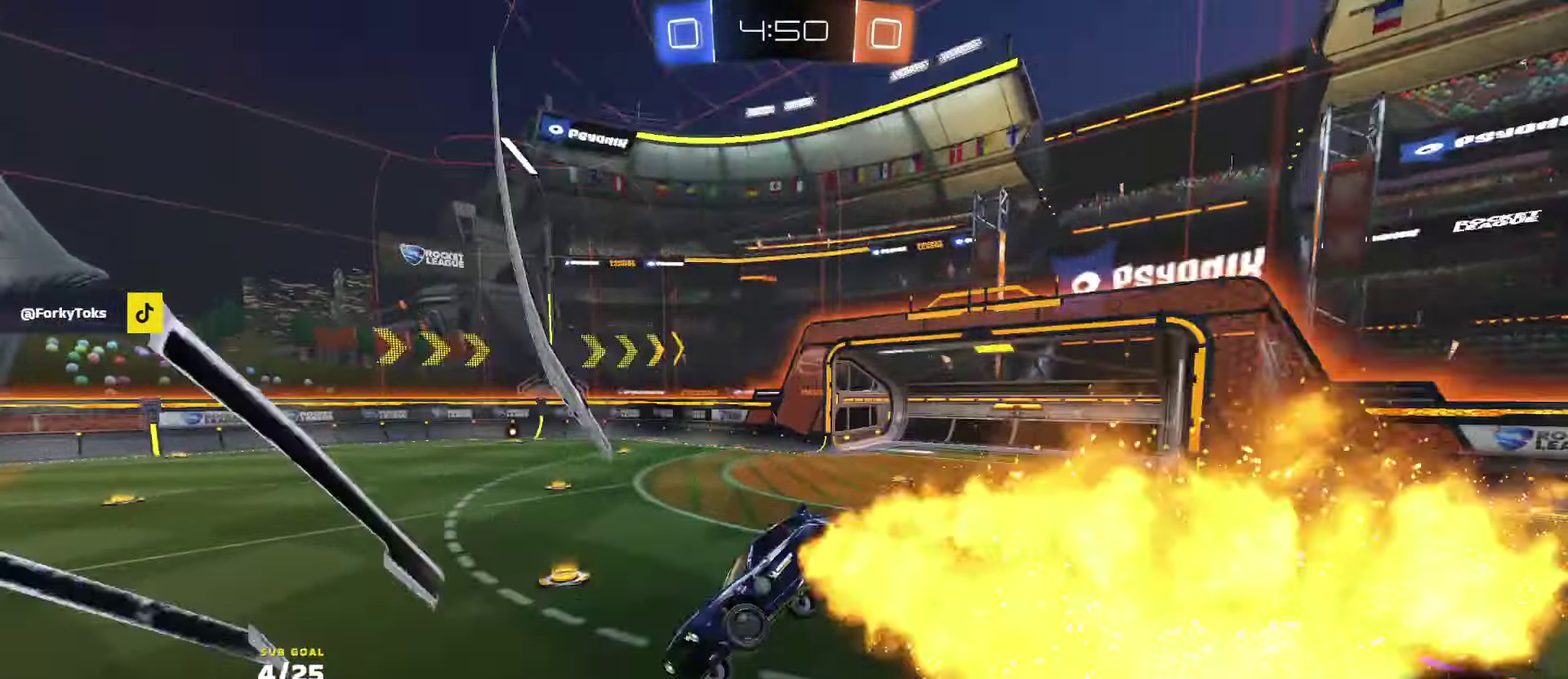
{"buttons": ["R1", "R2"], "left_stick": "left", "right_stick": "center", "events": [[100, "L1", "down"], [100, "left_stick", "down"], [167, "left_stick", "down-left"], [217, "Y", "down"], [267, "Y", "up"], [350, "L1", "up"], [350, "left_stick", "left"]]}
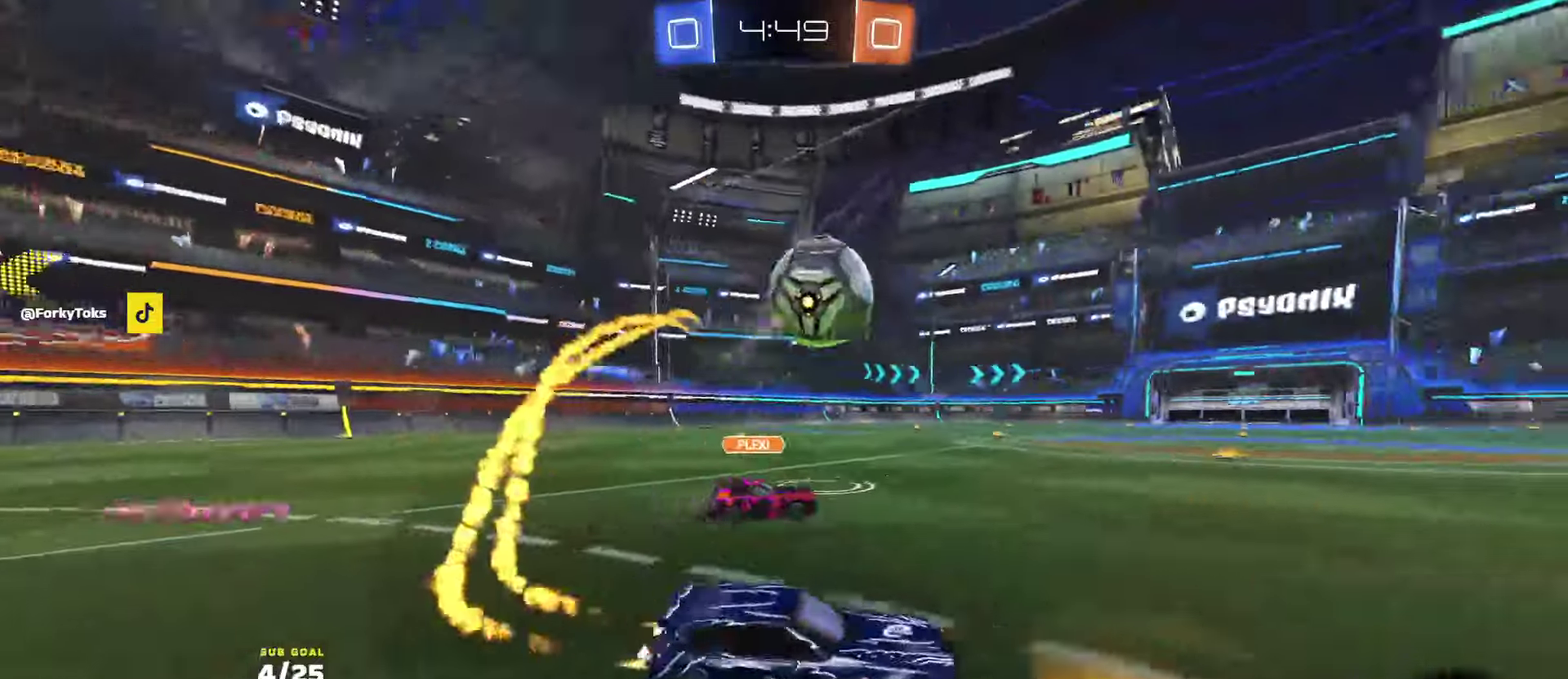
{"buttons": ["Y", "L1", "R1", "R2", "L3"], "left_stick": "down", "right_stick": "center", "events": [[184, "A", "down"], [200, "L1", "down"], [250, "A", "up"], [267, "A", "down"], [284, "L3", "down"], [334, "L3", "up"], [367, "left_stick", "down"], [384, "A", "up"], [400, "L3", "down"], [484, "Y", "down"]]}
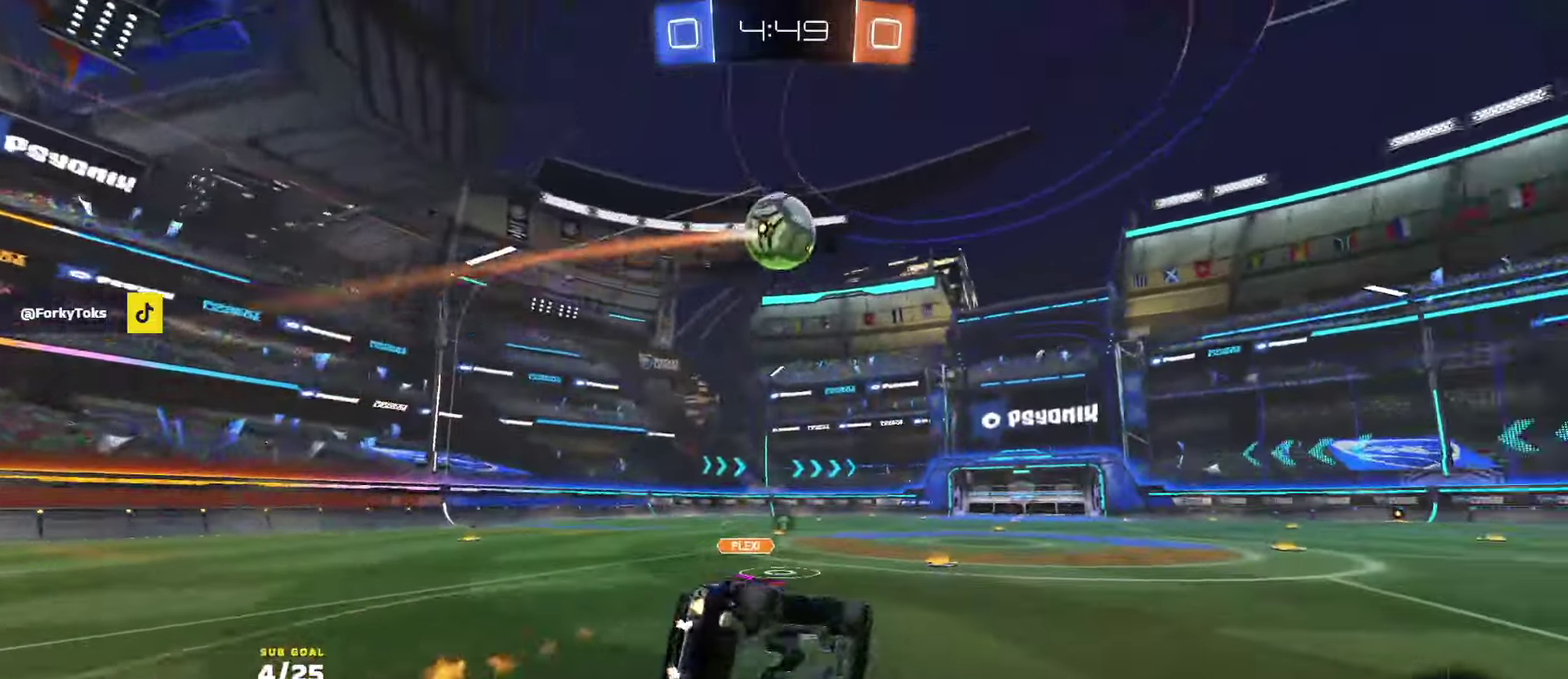
{"buttons": ["L1", "R2"], "left_stick": "down-left", "right_stick": "center", "events": [[17, "left_stick", "down-left"], [67, "Y", "up"], [150, "L3", "up"], [400, "R1", "up"]]}
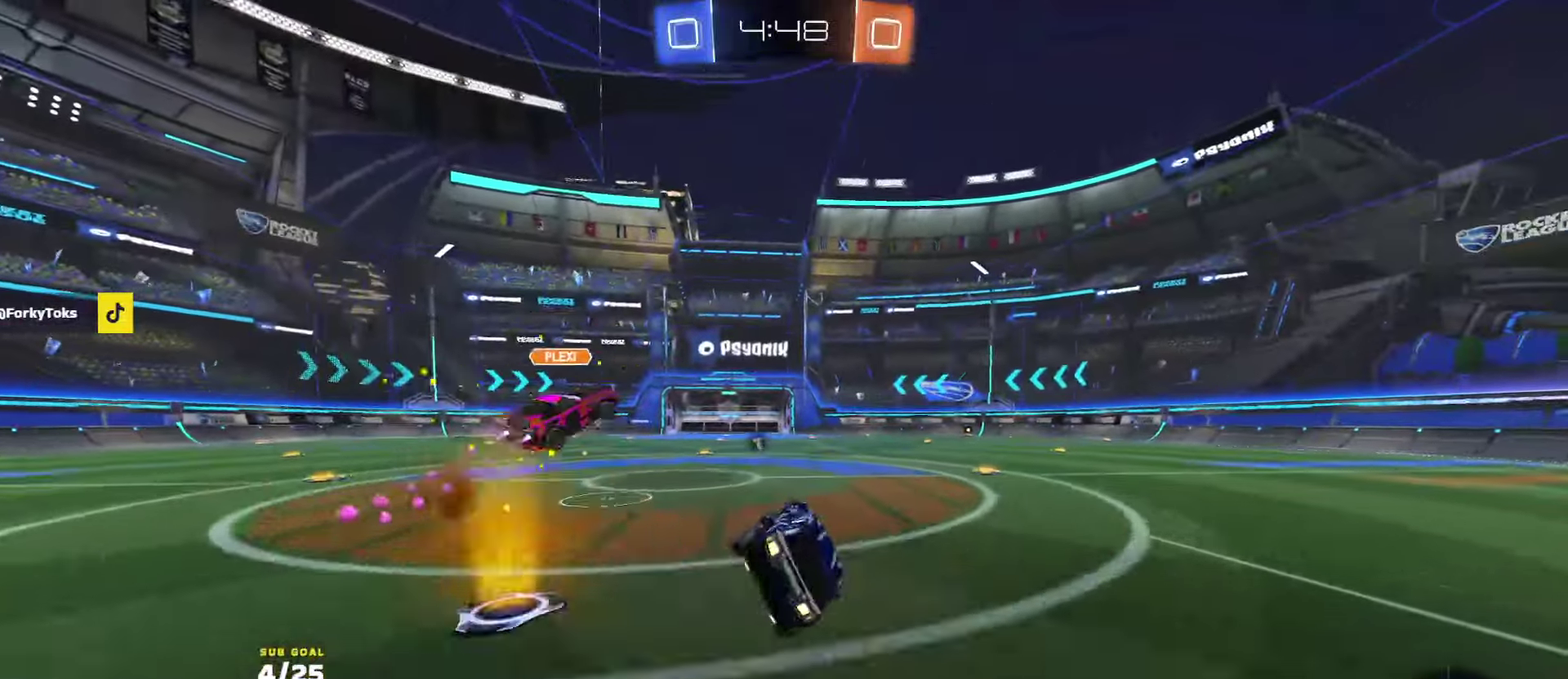
{"buttons": ["R1", "R2"], "left_stick": "center", "right_stick": "center", "events": [[34, "L1", "up"], [200, "left_stick", "center"], [300, "left_stick", "left"], [367, "R1", "down"], [400, "left_stick", "center"], [450, "left_stick", "left"], [500, "left_stick", "center"]]}
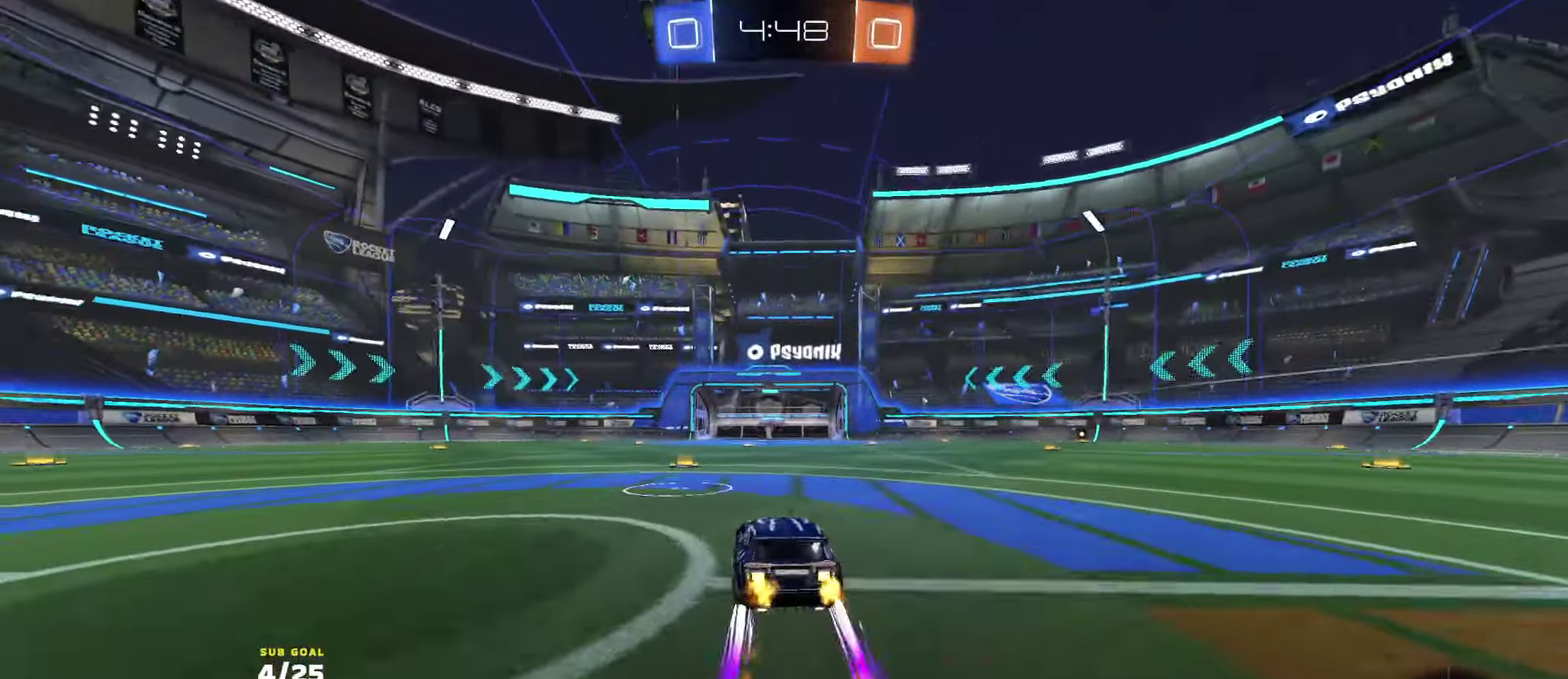
{"buttons": ["R2"], "left_stick": "center", "right_stick": "center", "events": [[134, "R1", "up"], [417, "left_stick", "right"], [484, "left_stick", "center"]]}
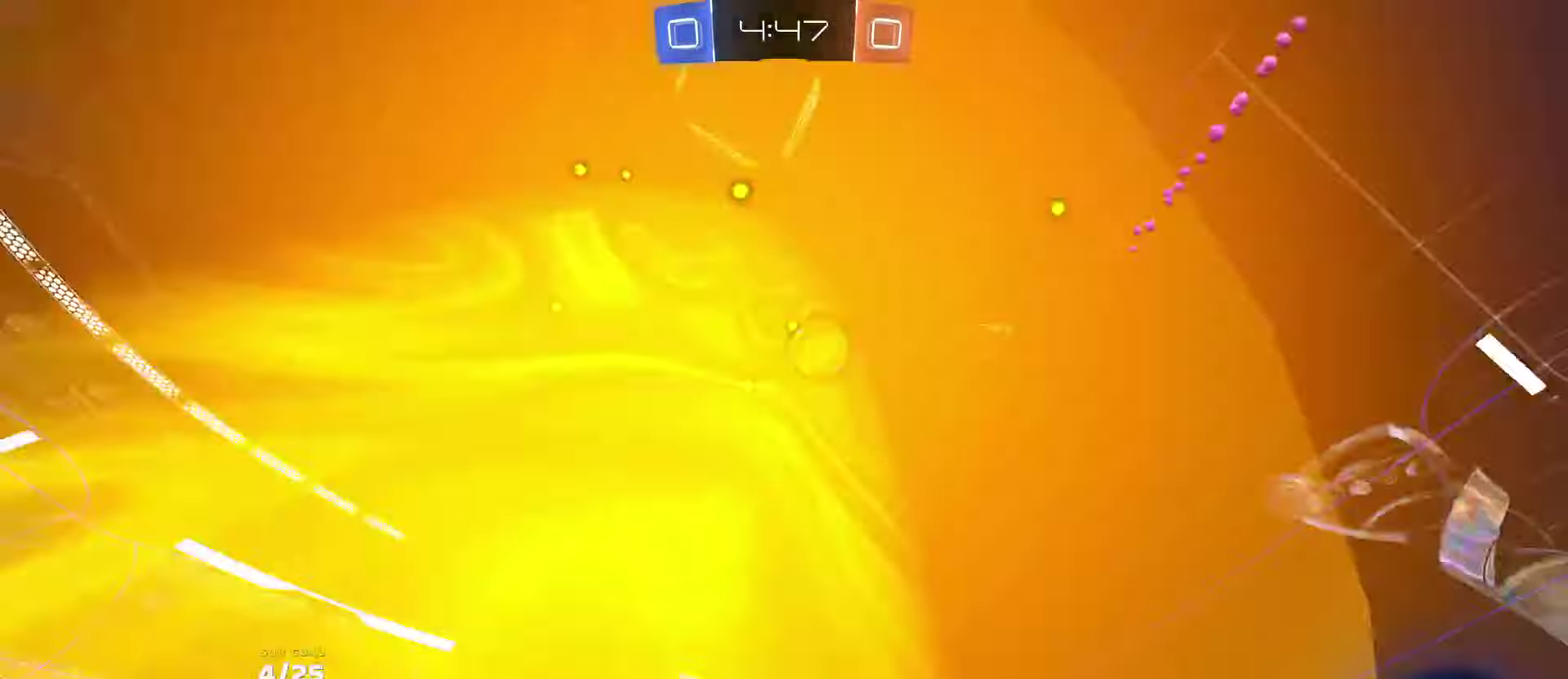
{"buttons": ["R2"], "left_stick": "center", "right_stick": "center", "events": [[300, "left_stick", "right"], [400, "left_stick", "center"]]}
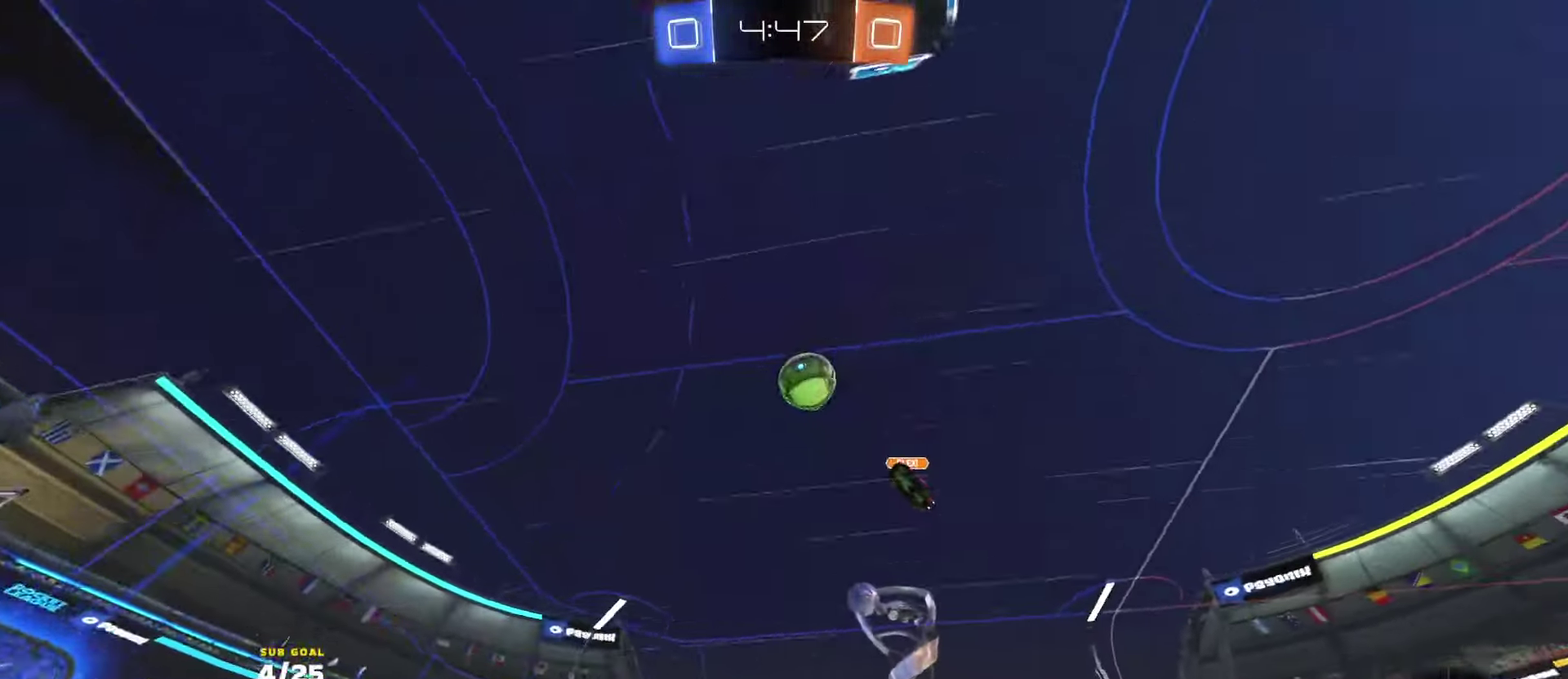
{"buttons": ["R2"], "left_stick": "down", "right_stick": "center", "events": [[17, "R2", "up"], [67, "L2", "down"], [67, "left_stick", "right"], [134, "L2", "up"], [250, "A", "down"], [250, "R2", "down"], [250, "left_stick", "down-right"], [300, "left_stick", "down"], [484, "A", "up"]]}
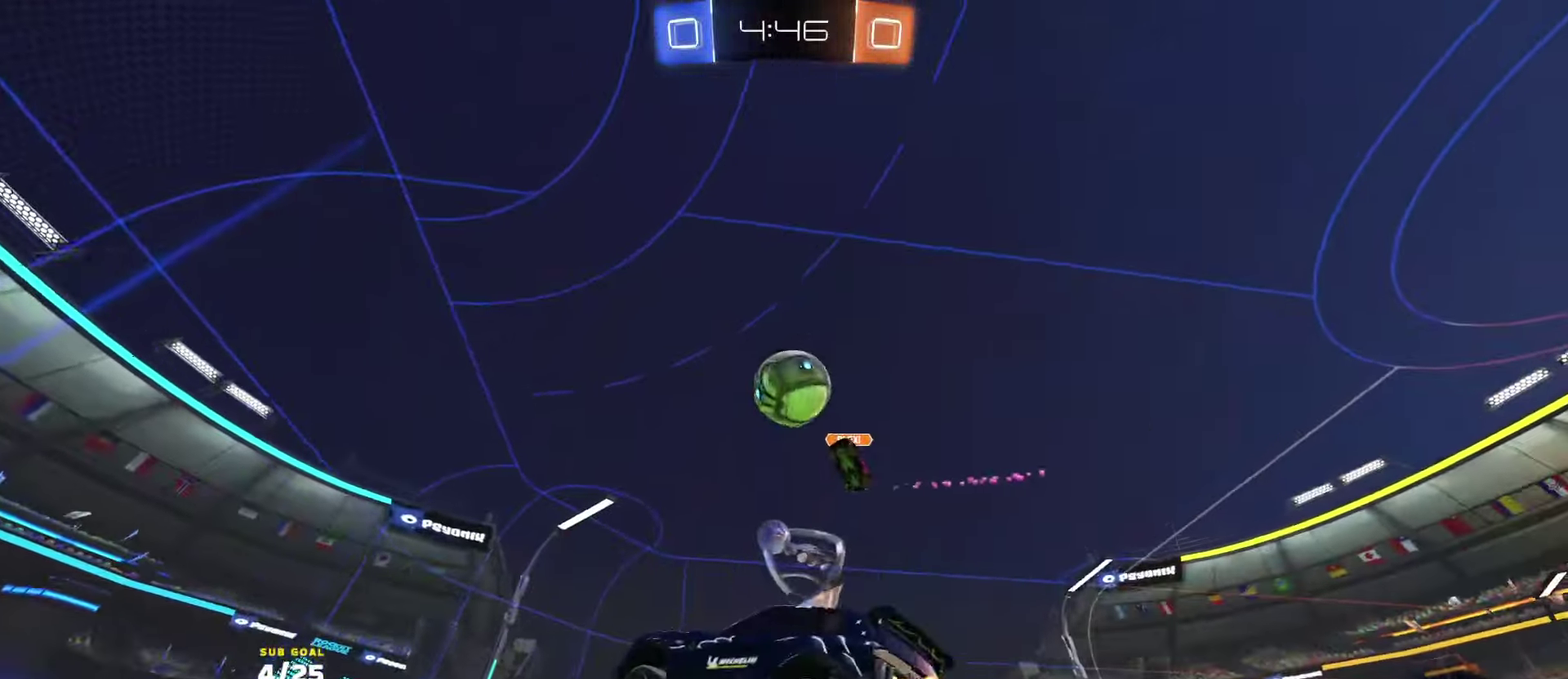
{"buttons": ["A", "L1", "R1", "R2", "L3"], "left_stick": "up-left", "right_stick": "center", "events": [[67, "R1", "down"], [84, "L1", "down"], [84, "left_stick", "left"], [184, "L1", "up"], [300, "L1", "down"], [317, "L1", "up"], [450, "L1", "down"], [450, "left_stick", "up-left"], [500, "A", "down"], [500, "L3", "down"]]}